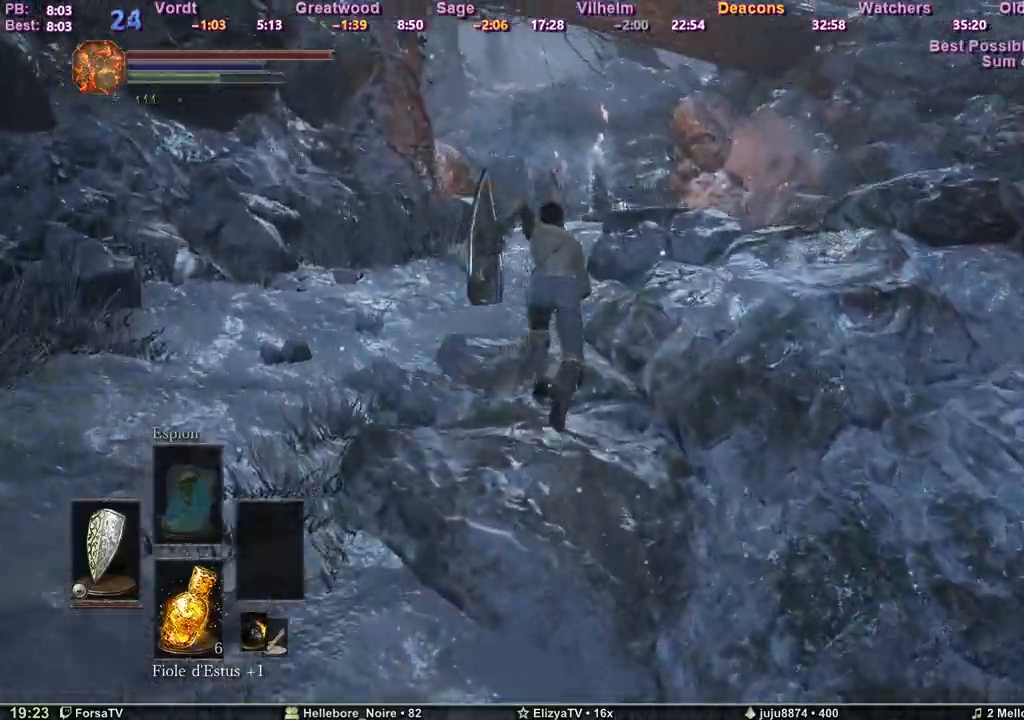
Gameplay with keyboard; each line is a JSON object with the keys held at the frame after it. "events" lists presses ("down") and releases ("up") of "1", "2", "3", "4", "5", "6", "a", "c", "ctrl", "d", "e", "escape", "f", "g", "k", "l", "m1", "m2", "m3", "m4", "q", "r", "right", "s", "shift", "space", "tab" and "z" between this image and that frame as [ms after this image, input, new state], when the widget could be followed in between. No other keys are recorded. Mouse input is not recorded. Key names are as the overlay labels them; some are game actions (e.g. jump) rather than physical keys. Not read: other_keys.
{"keys": ["space", "z"], "events": [[50, "space", "up"], [233, "space", "down"]]}
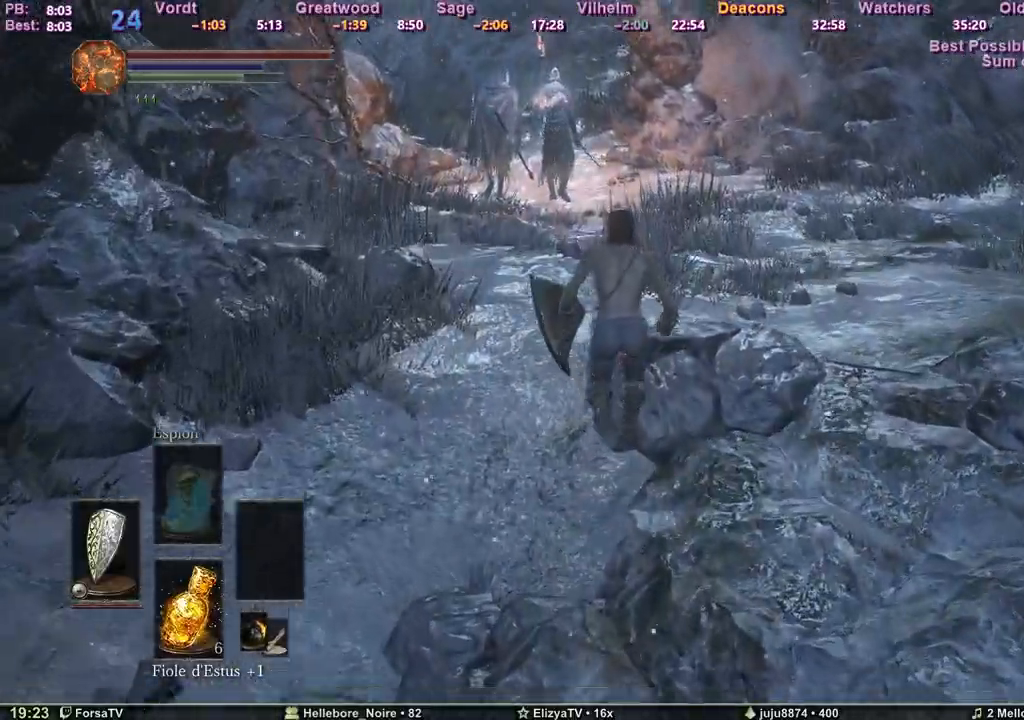
{"keys": ["space", "z"], "events": []}
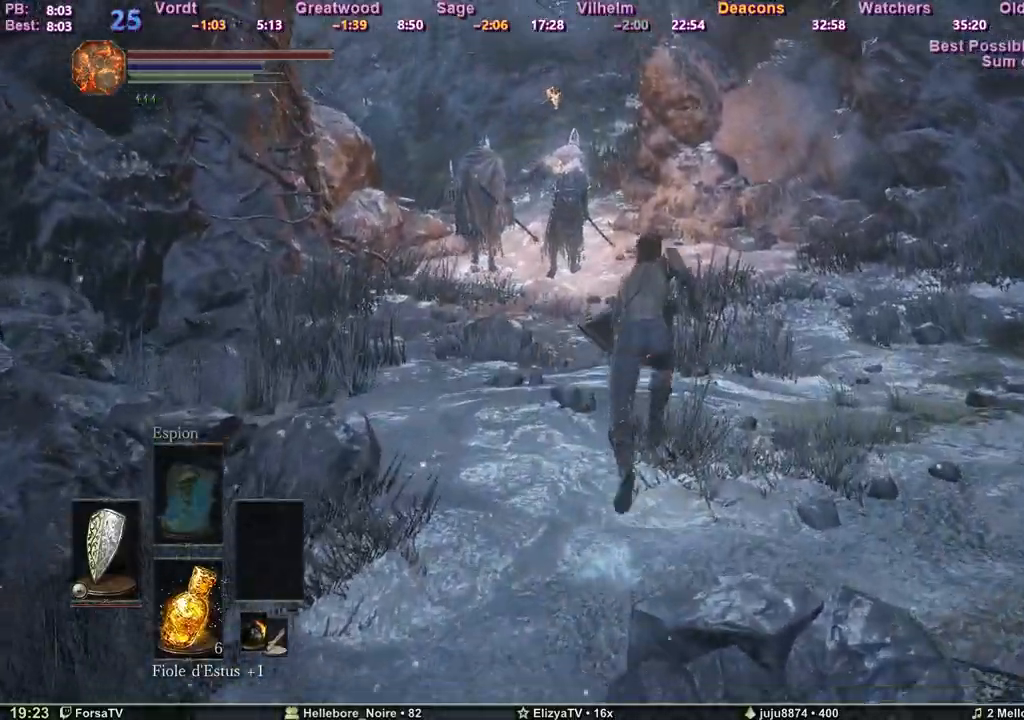
{"keys": ["space", "z"], "events": []}
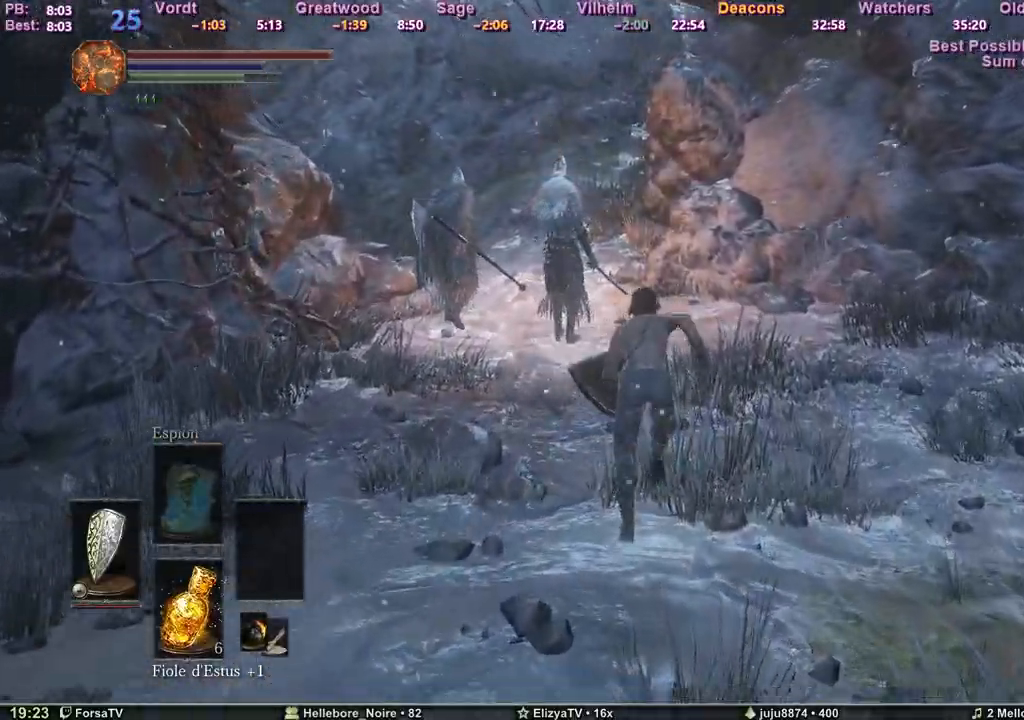
{"keys": ["space", "z"], "events": []}
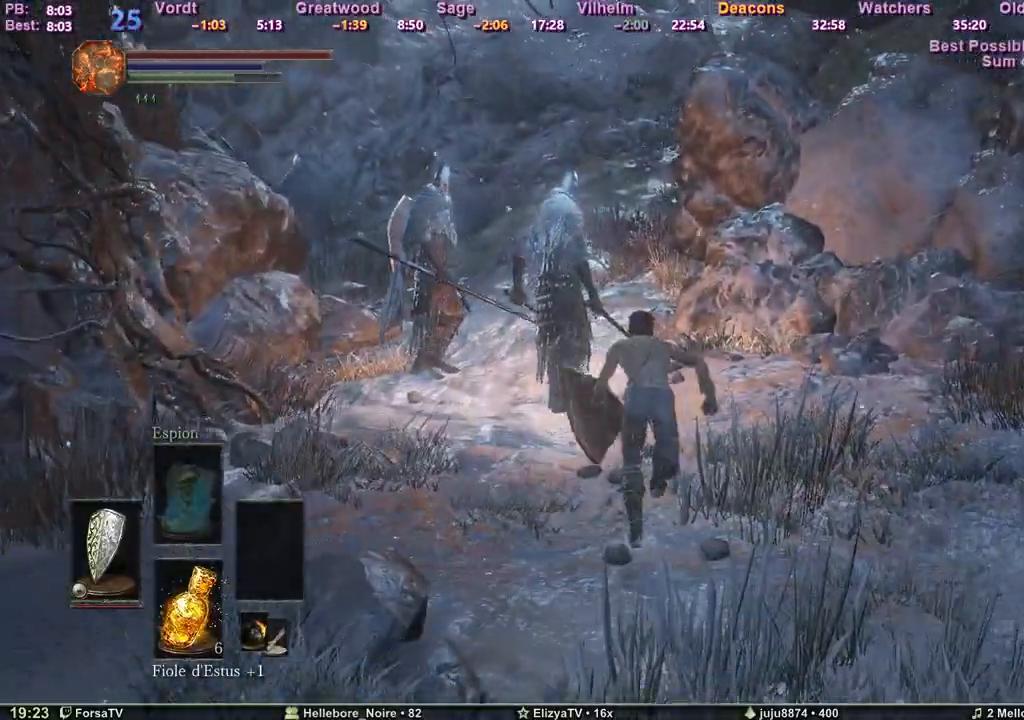
{"keys": ["space", "z"], "events": []}
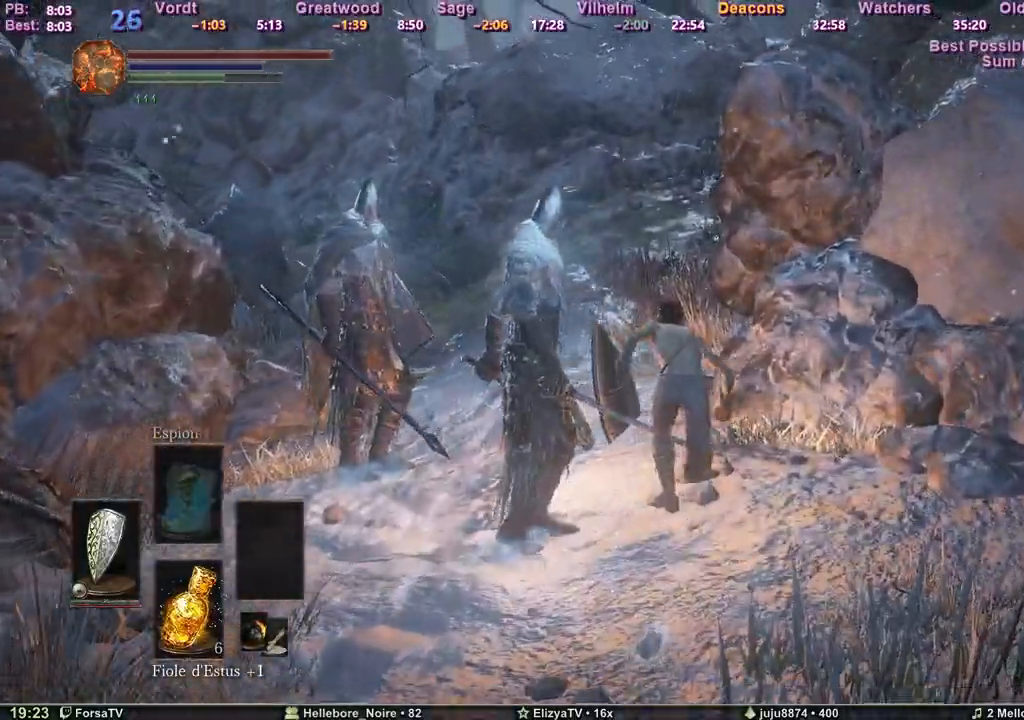
{"keys": ["space", "z"], "events": []}
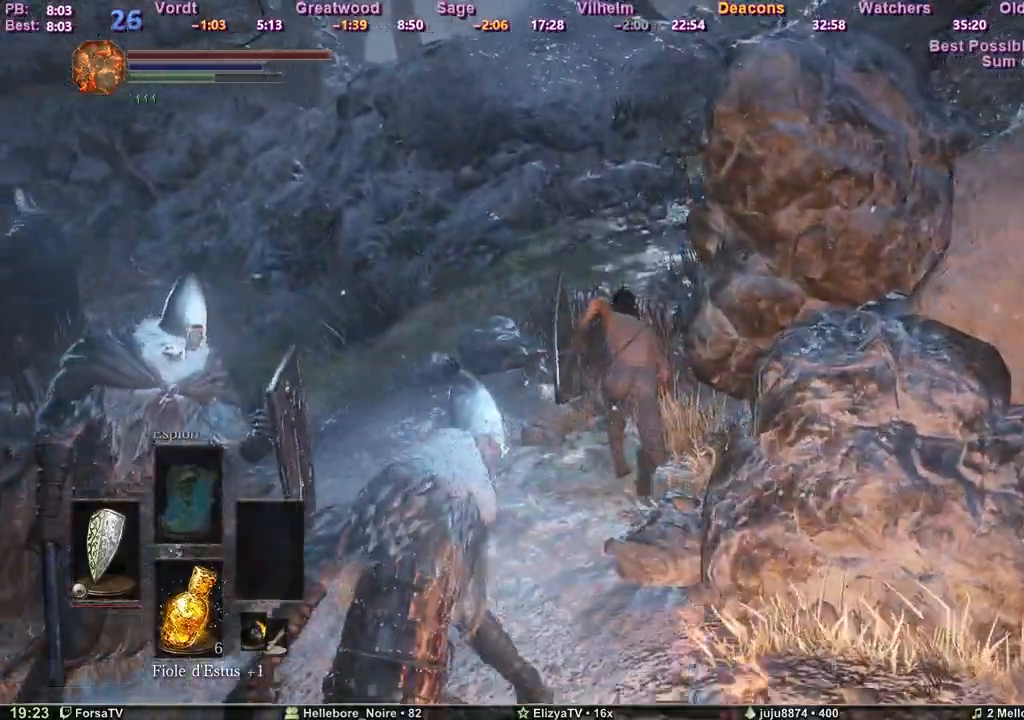
{"keys": ["space", "z"], "events": []}
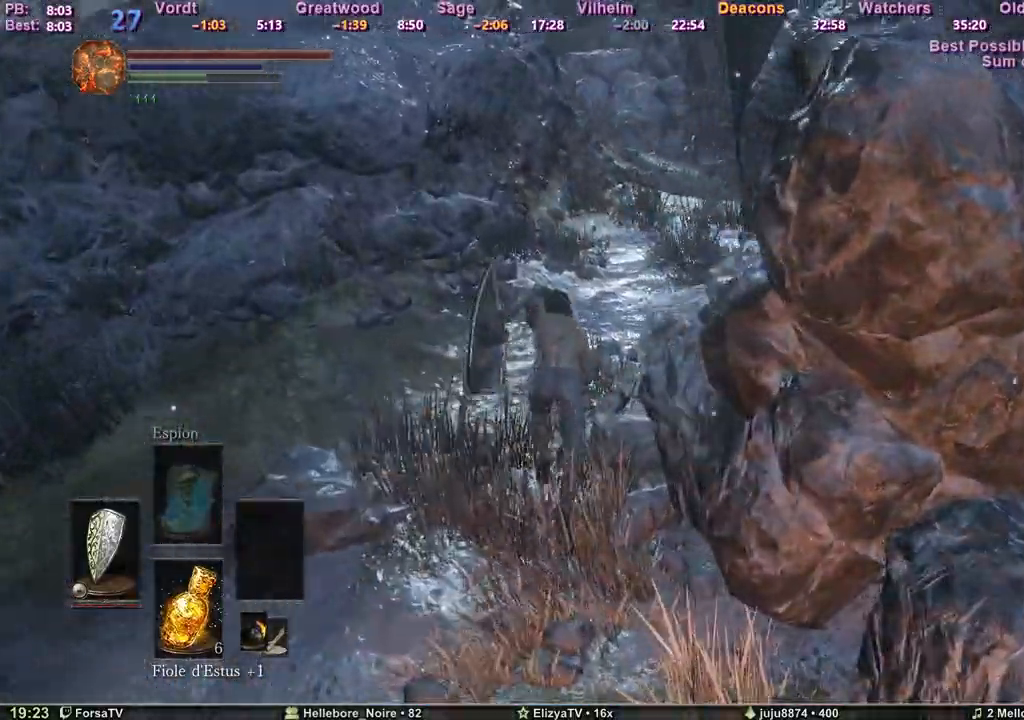
{"keys": ["space", "z"], "events": []}
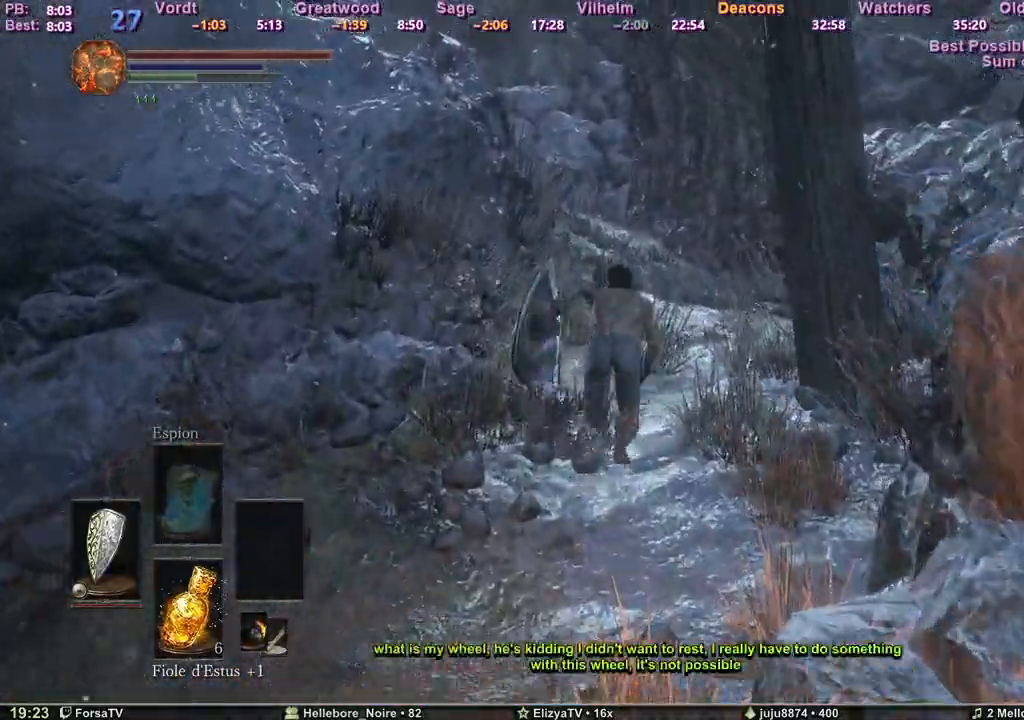
{"keys": ["space", "z"], "events": []}
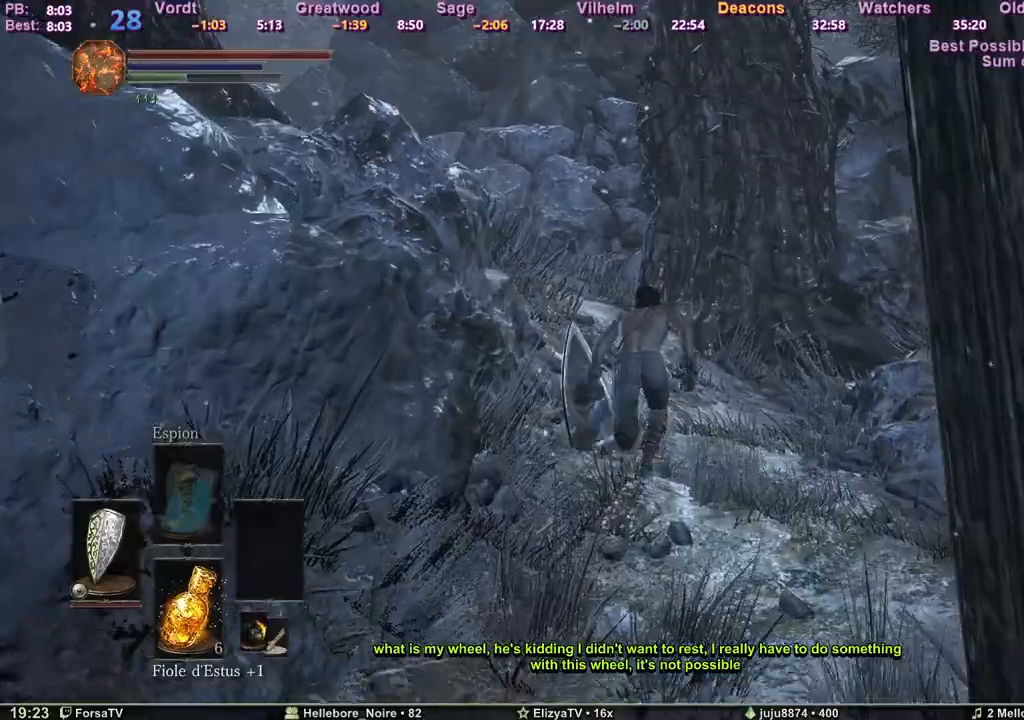
{"keys": ["space", "z"], "events": []}
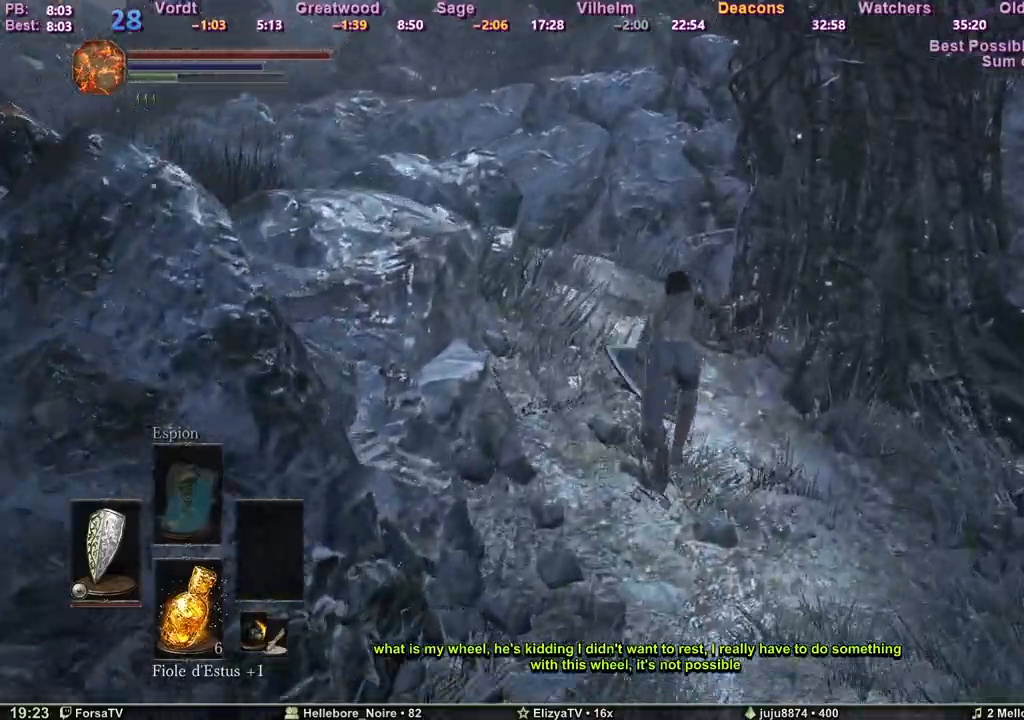
{"keys": ["space", "z"], "events": []}
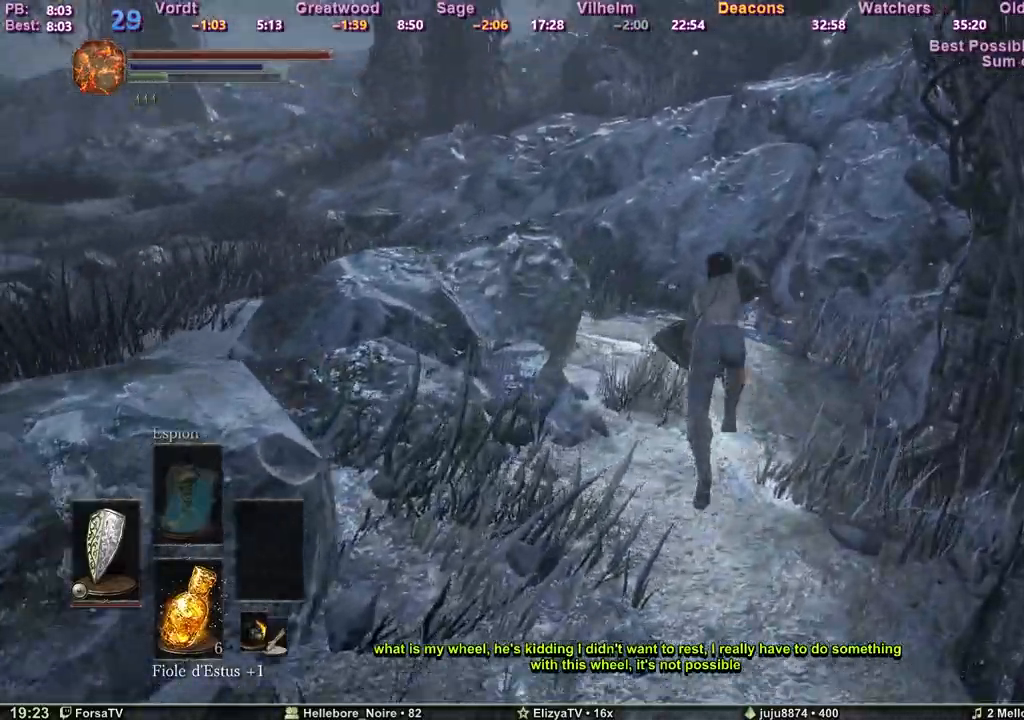
{"keys": ["space", "z"], "events": []}
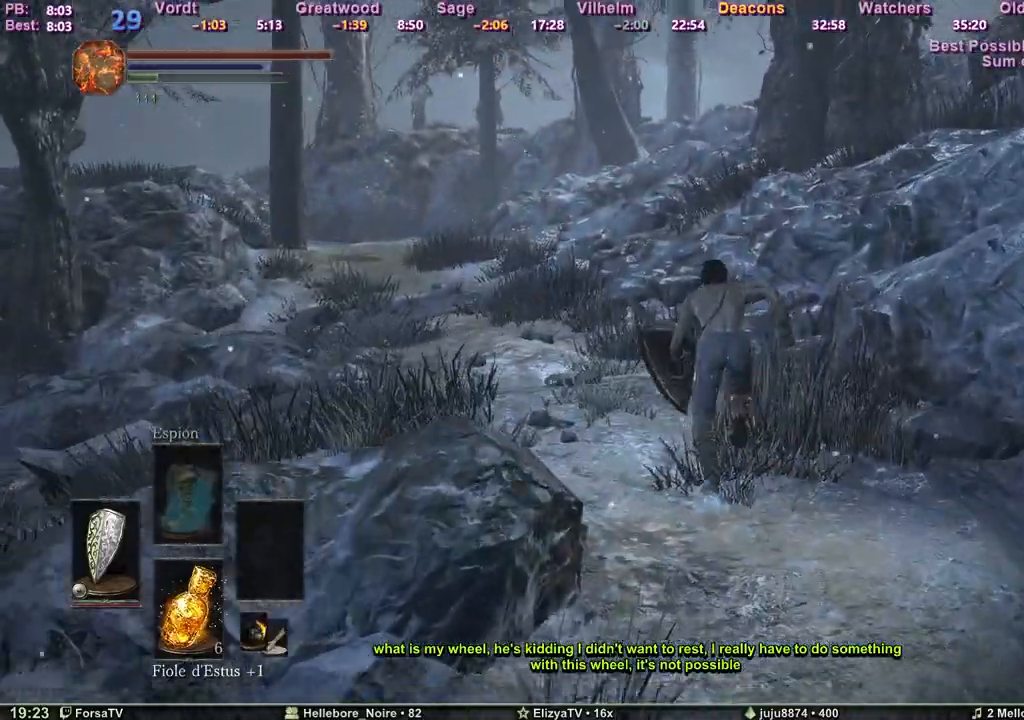
{"keys": ["space", "z"], "events": []}
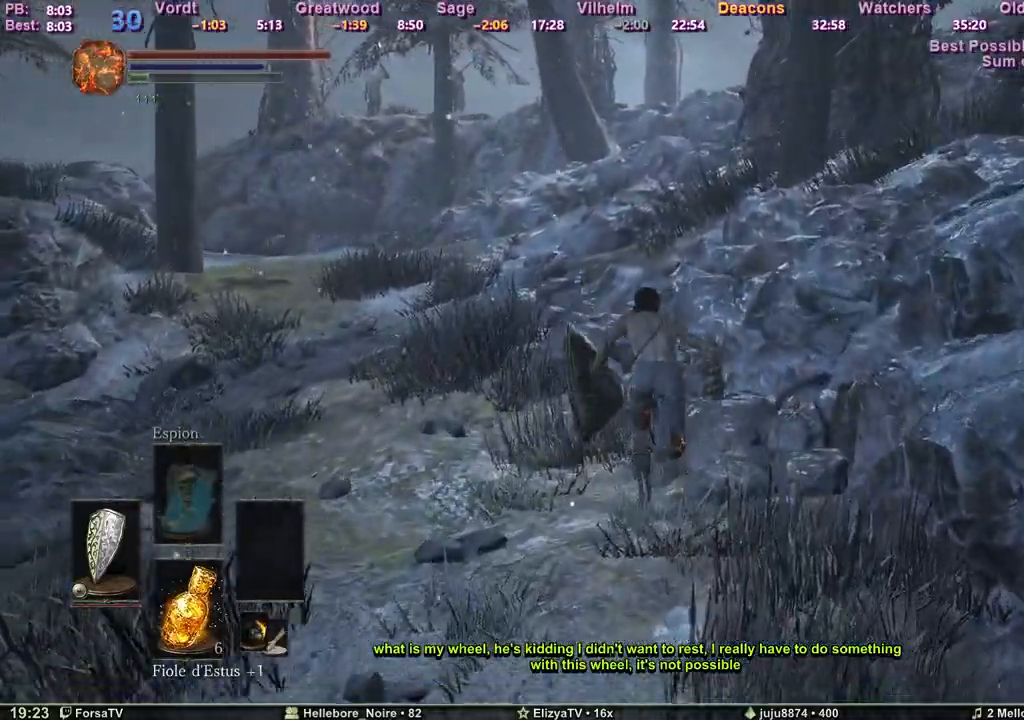
{"keys": ["z"], "events": [[200, "space", "up"]]}
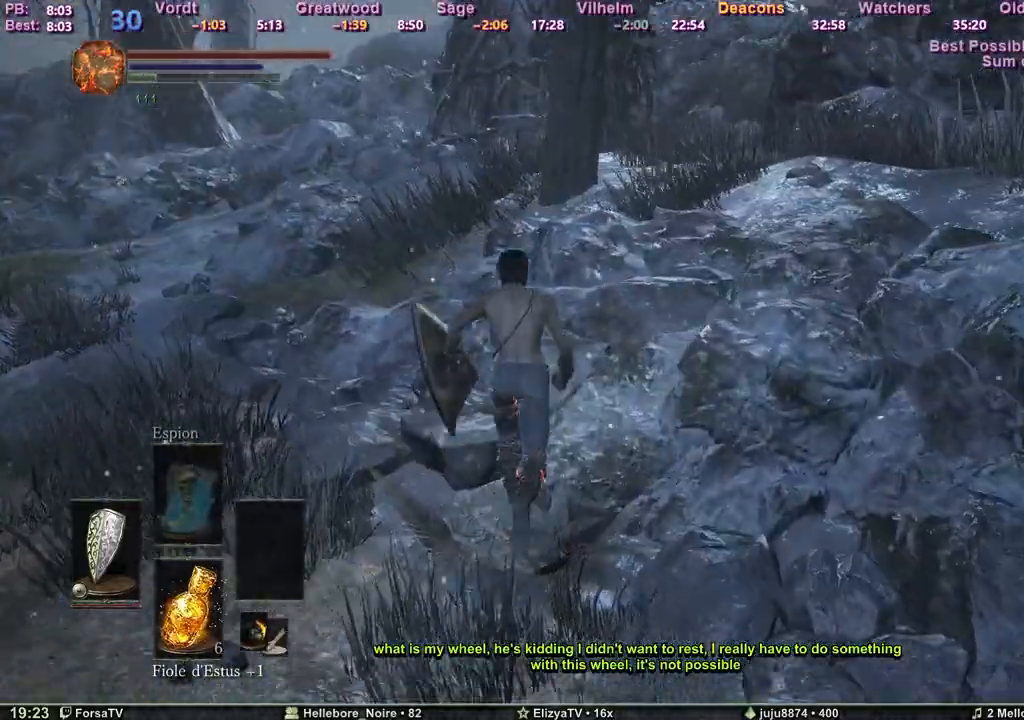
{"keys": ["z"], "events": []}
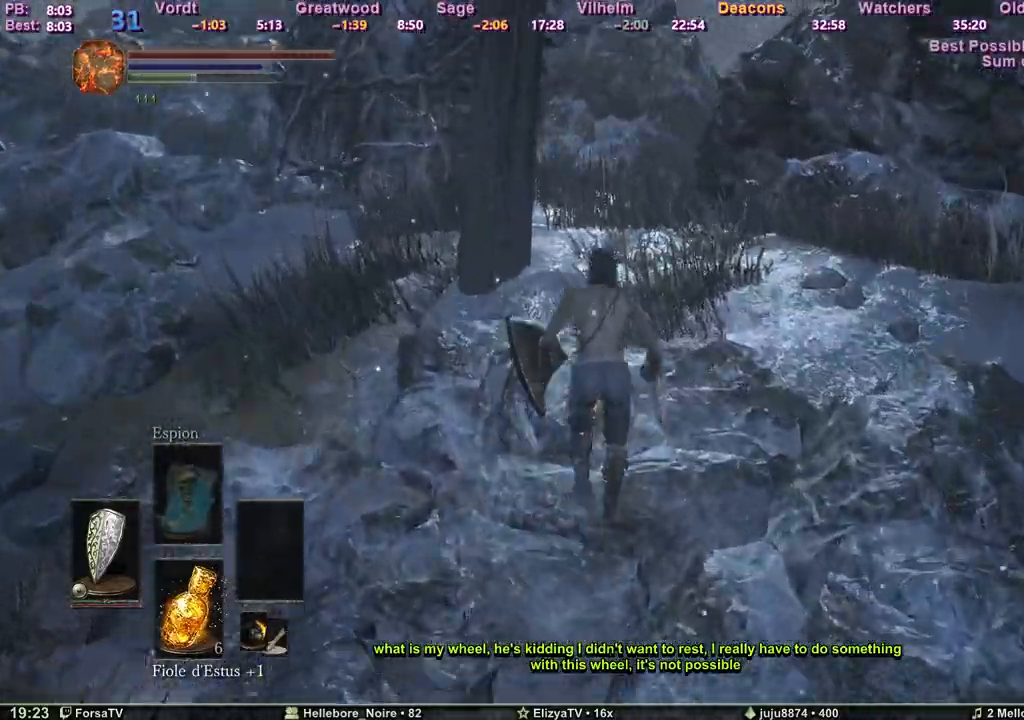
{"keys": ["space", "z"], "events": [[467, "space", "down"]]}
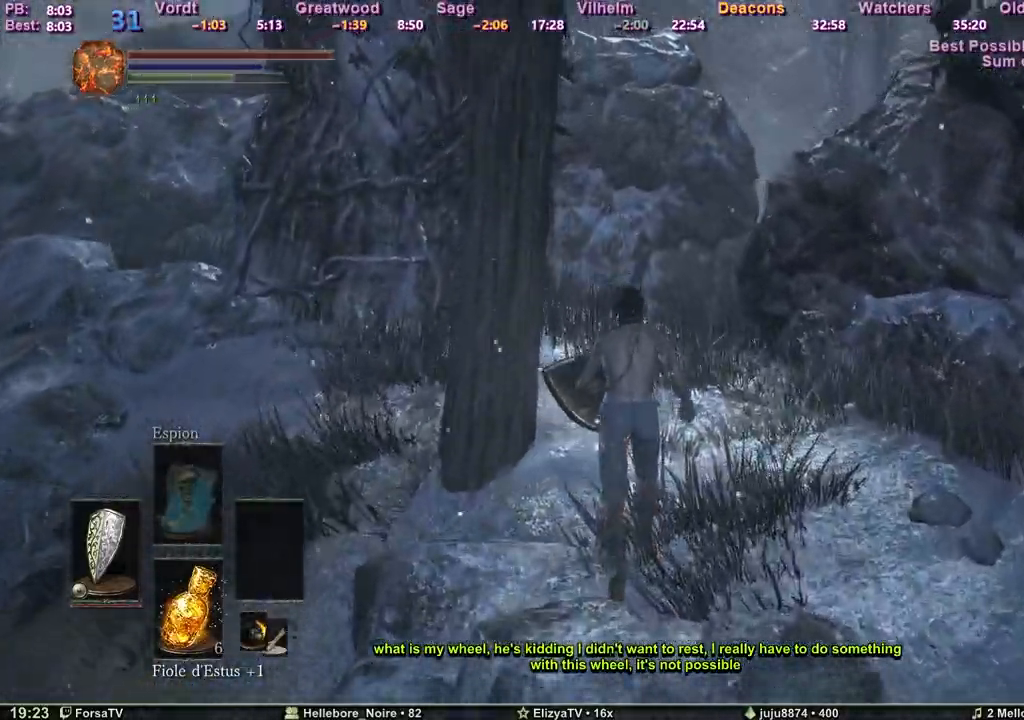
{"keys": ["space", "z"], "events": []}
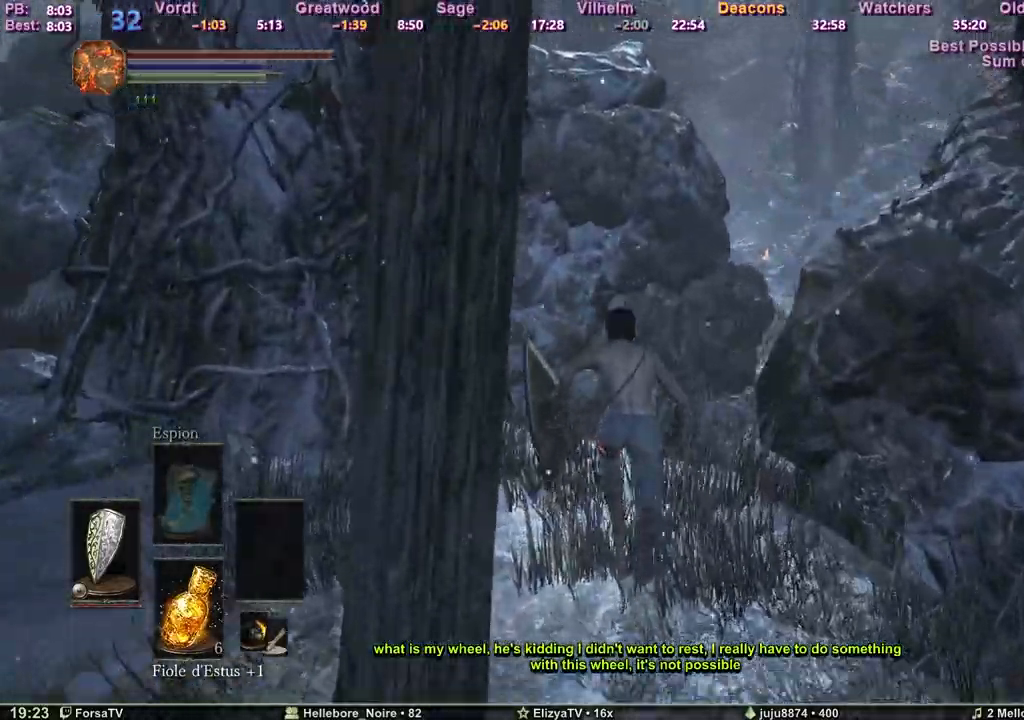
{"keys": ["space", "z"], "events": []}
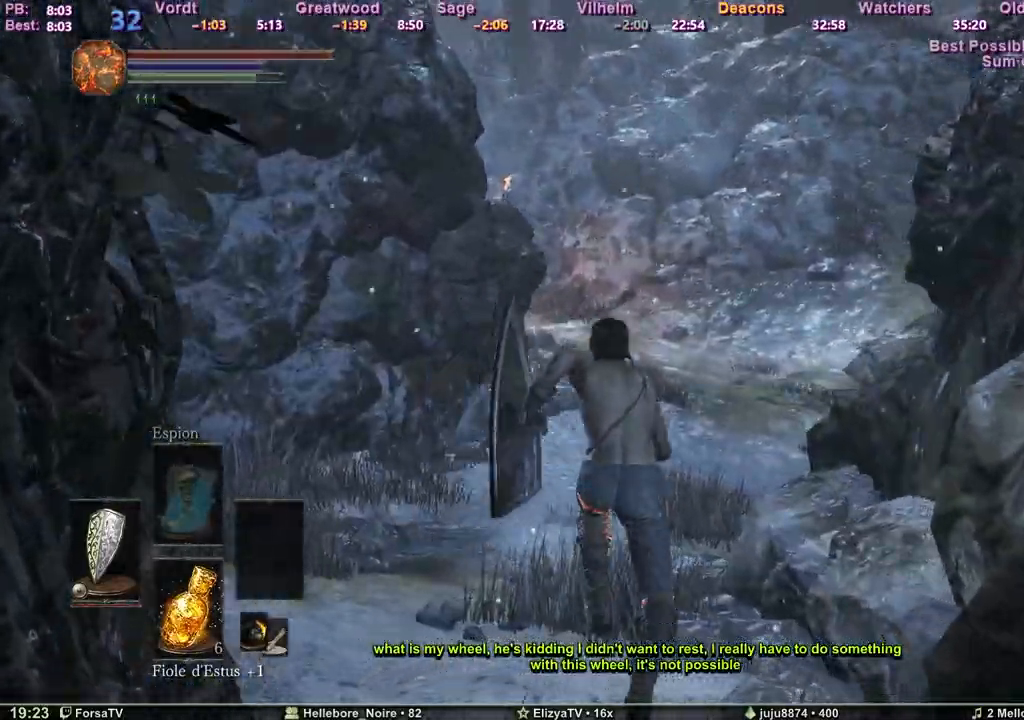
{"keys": ["space", "z"], "events": []}
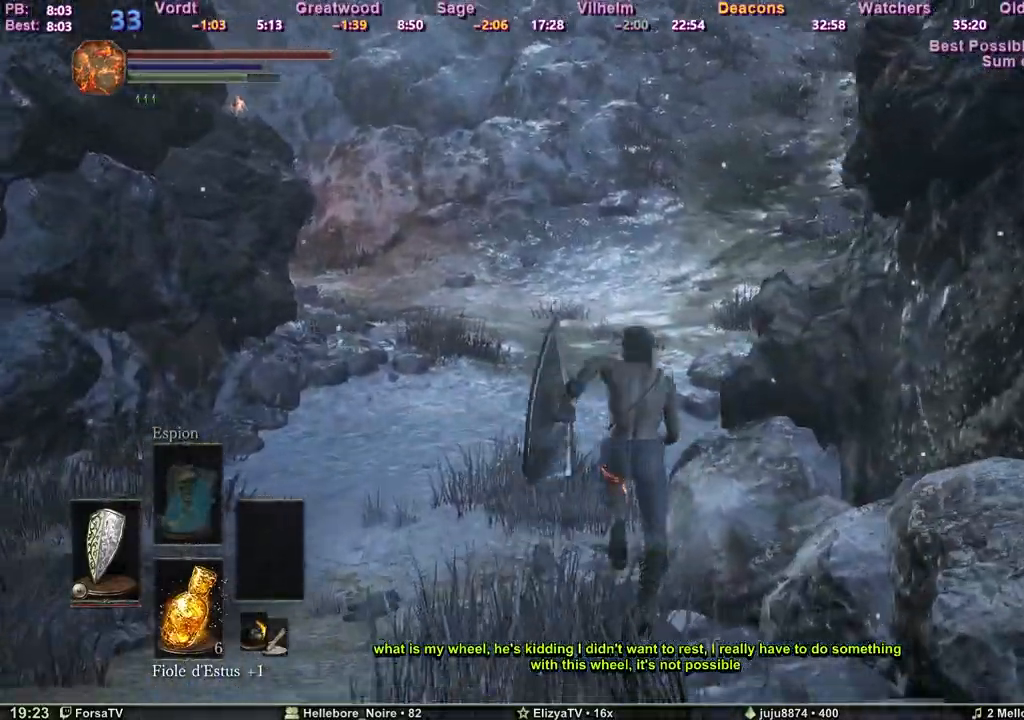
{"keys": ["space", "z"], "events": []}
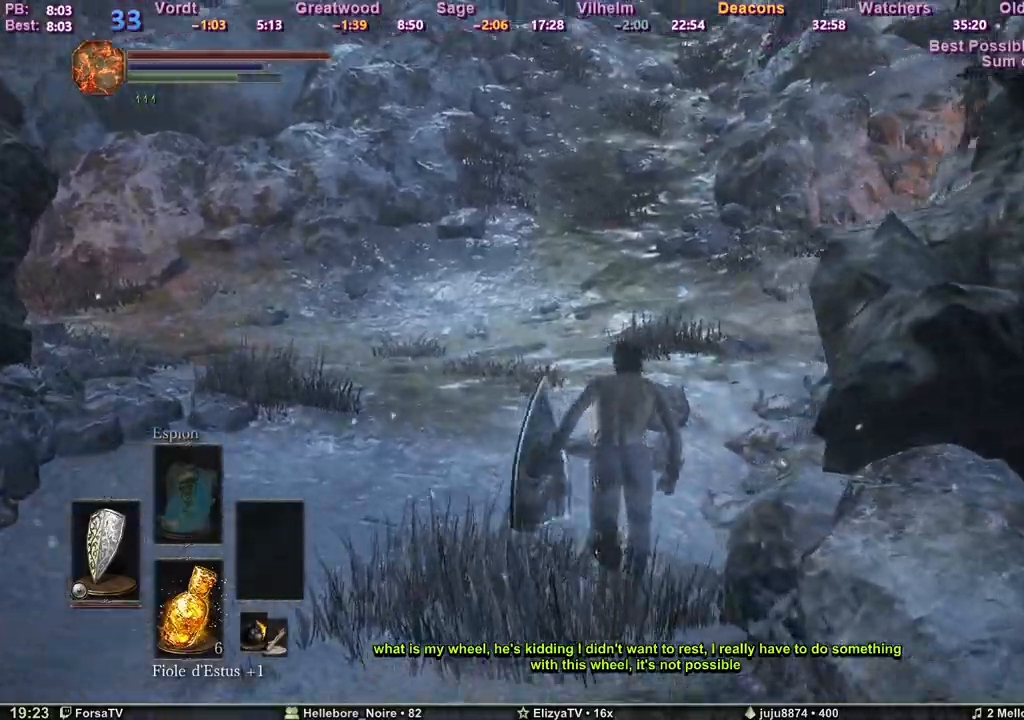
{"keys": ["space", "z"], "events": []}
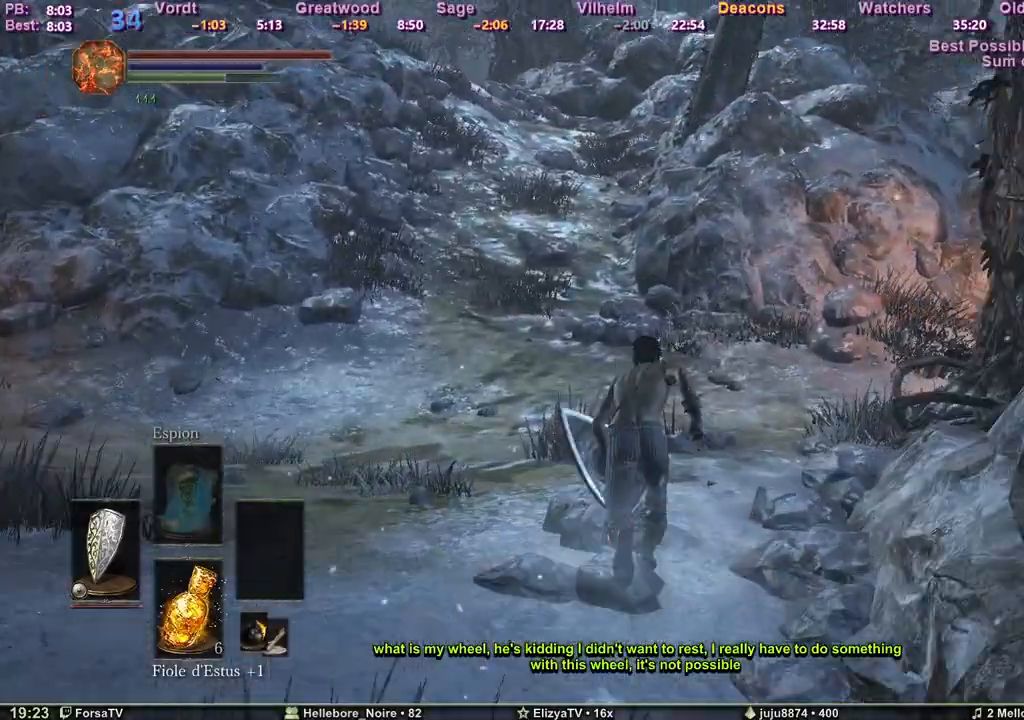
{"keys": ["space", "z"], "events": []}
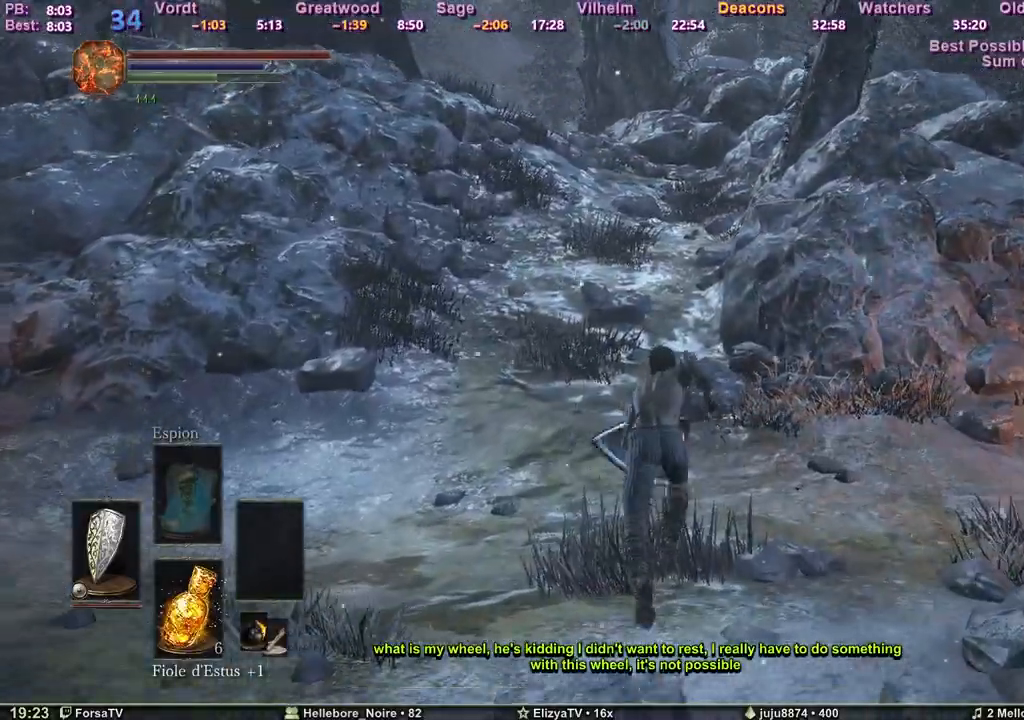
{"keys": ["space", "z"], "events": []}
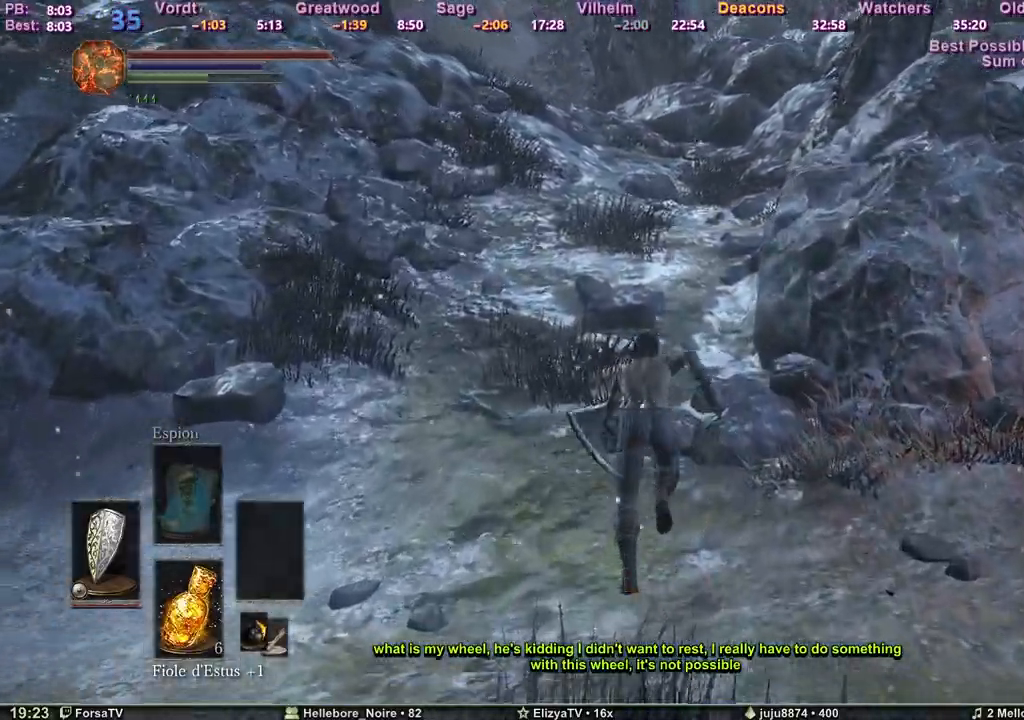
{"keys": ["z"], "events": [[450, "space", "up"]]}
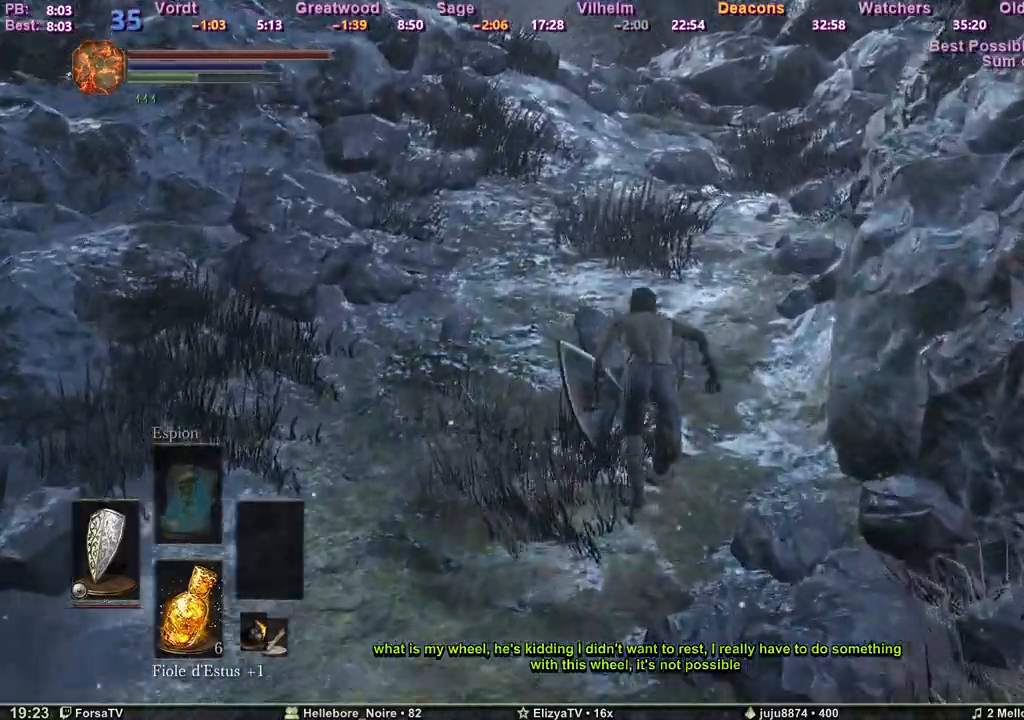
{"keys": ["space", "z"], "events": [[417, "space", "down"]]}